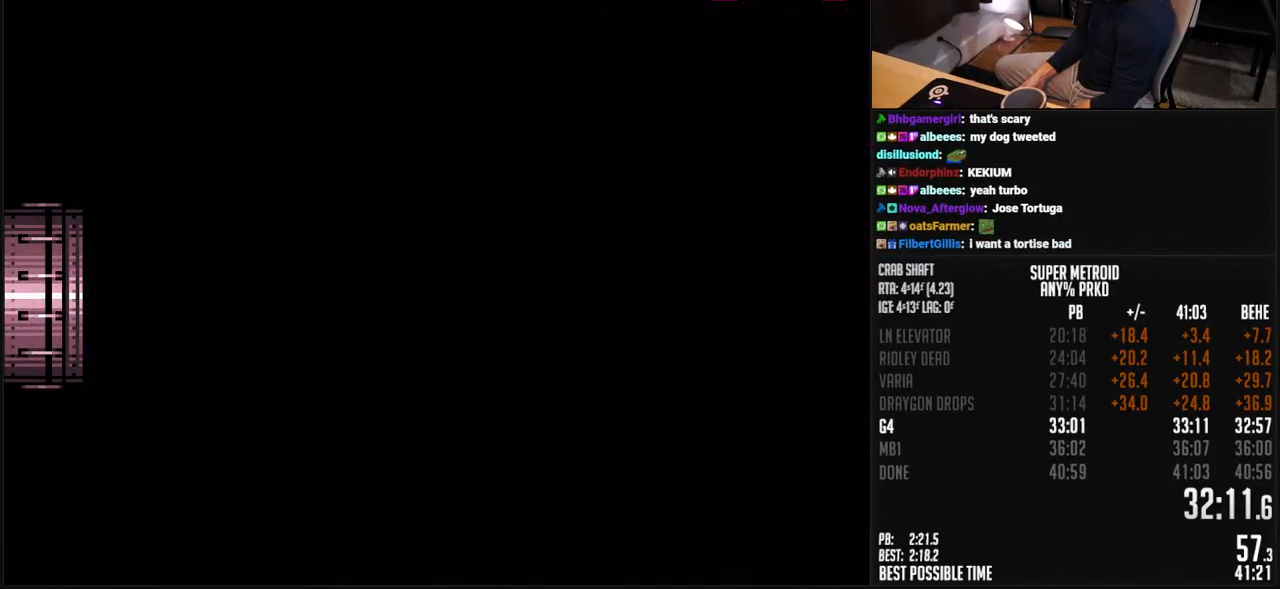
Gameplay with a controller (Nintendo layout); each line is a JSON object with the inputs held at the frame after it. "events" lists button and stick changes between this image and that frame as [ms after this image, input, new state], when the widget could be followed in between. Not read: L3 R3.
{"buttons": ["B", "DPAD_LEFT"], "events": [[368, "B", "up"], [368, "DPAD_LEFT", "up"], [368, "L1", "up"], [368, "R1", "up"], [384, "B", "down"], [384, "DPAD_LEFT", "down"]]}
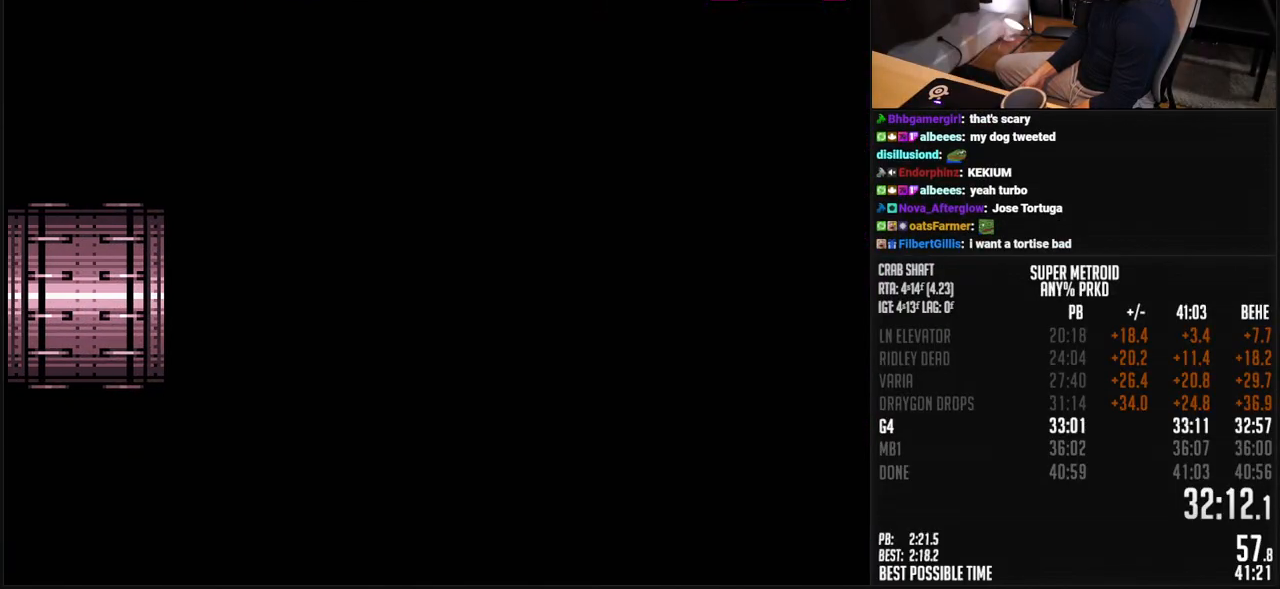
{"buttons": ["B"], "events": [[468, "DPAD_LEFT", "up"]]}
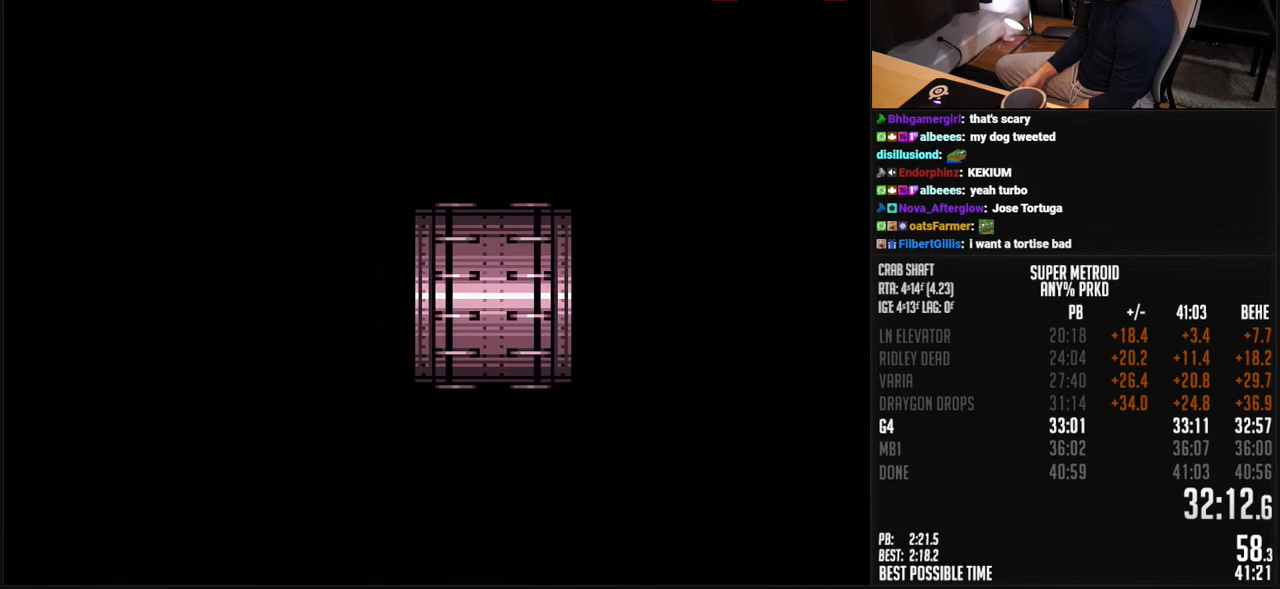
{"buttons": ["B", "DPAD_LEFT"], "events": [[101, "DPAD_LEFT", "down"]]}
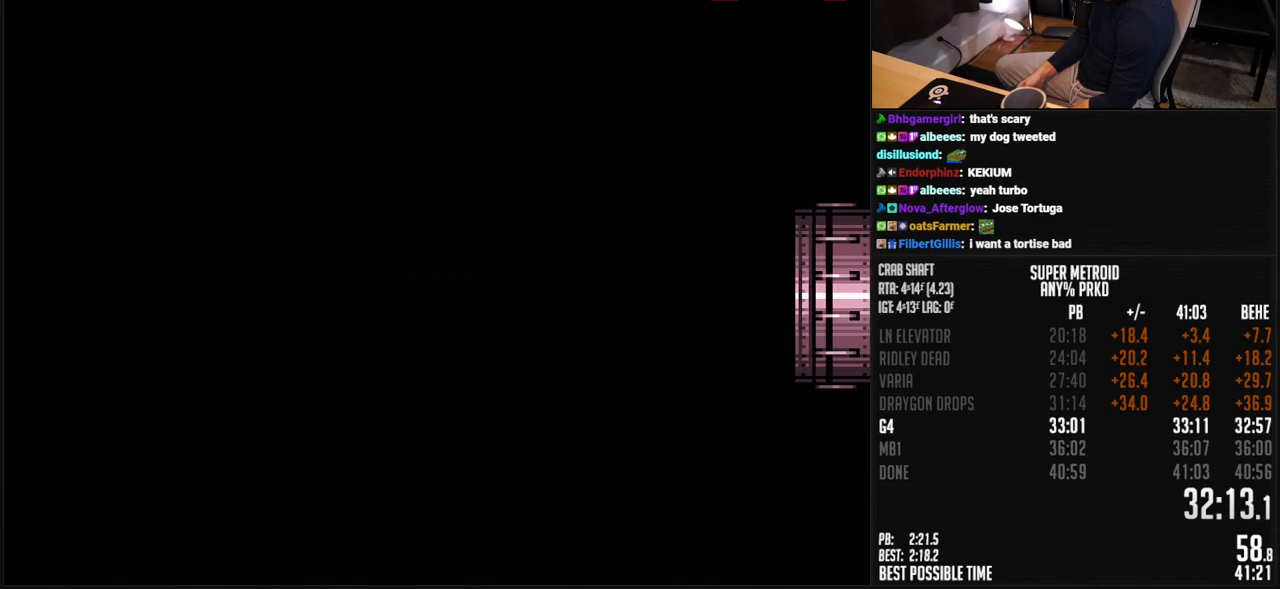
{"buttons": ["B", "DPAD_LEFT"], "events": [[434, "L1", "down"], [484, "L1", "up"]]}
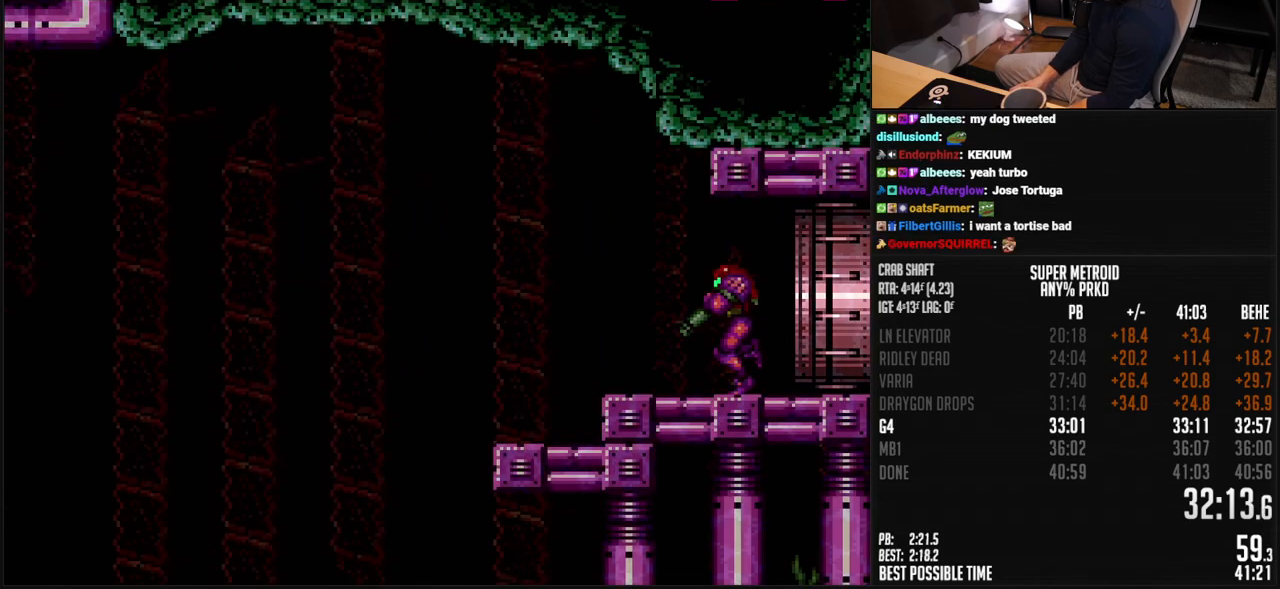
{"buttons": ["B", "DPAD_RIGHT"], "events": [[233, "A", "down"], [267, "A", "up"], [434, "DPAD_LEFT", "up"], [501, "DPAD_RIGHT", "down"]]}
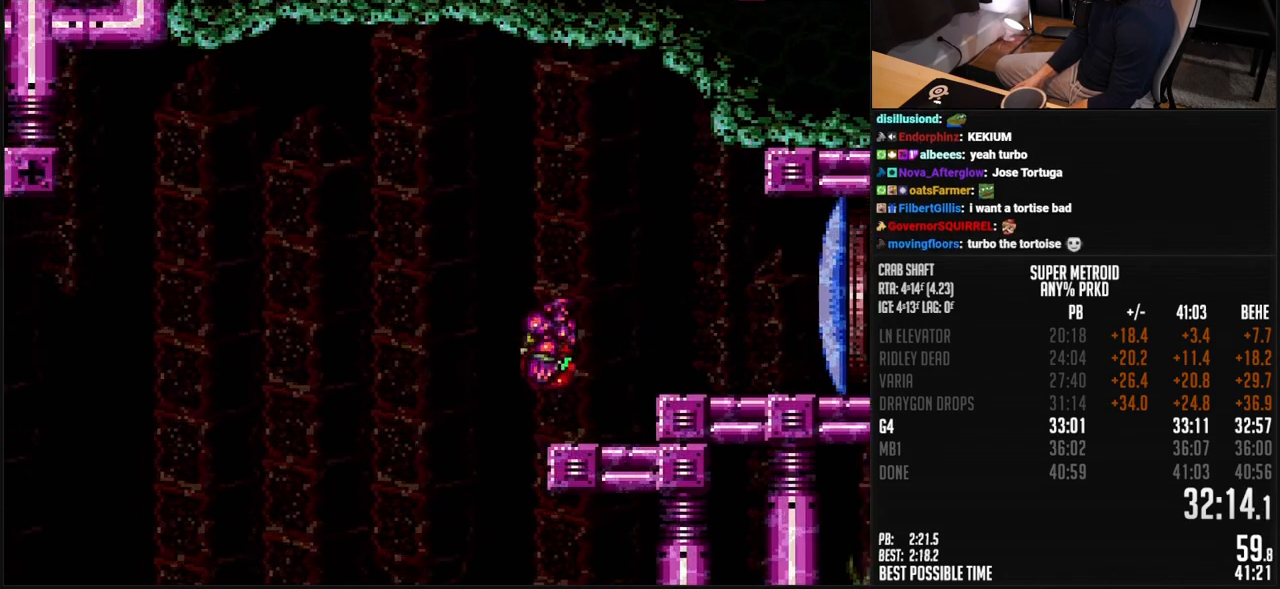
{"buttons": ["B", "DPAD_RIGHT"], "events": []}
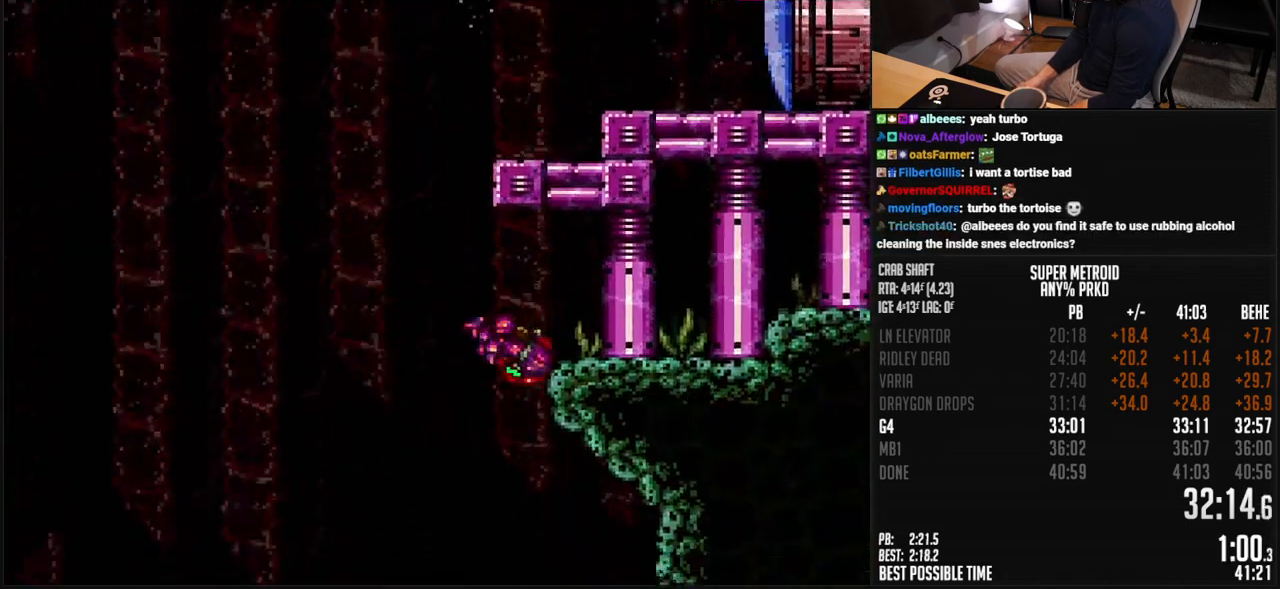
{"buttons": ["B", "DPAD_RIGHT"], "events": []}
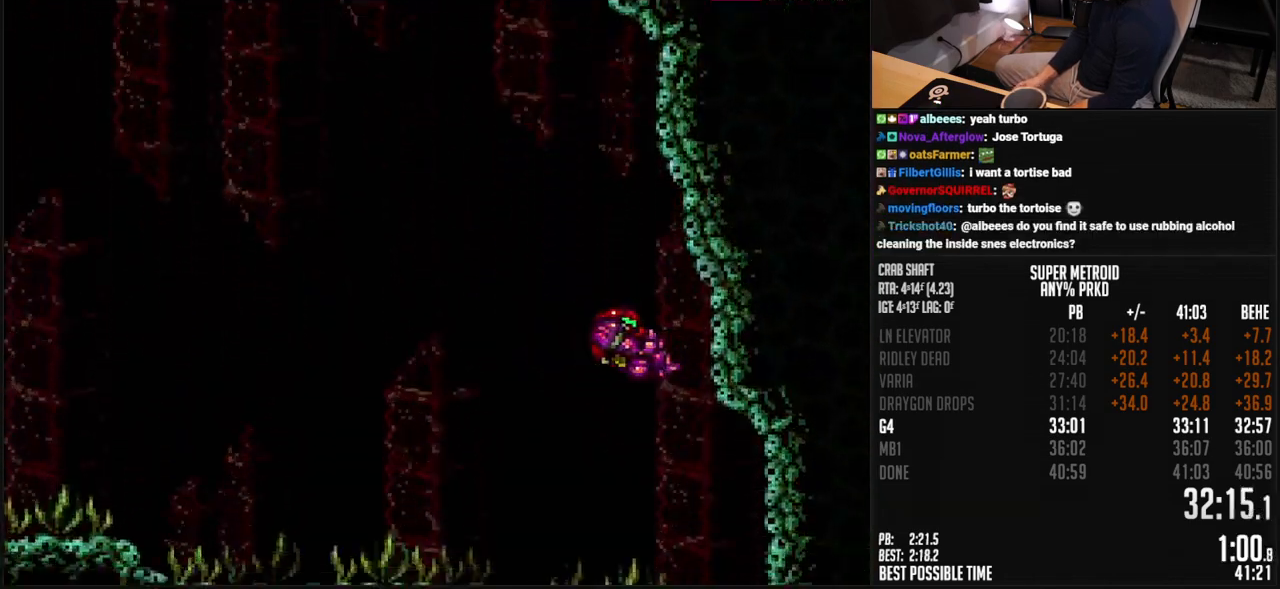
{"buttons": ["B", "DPAD_LEFT"], "events": [[150, "DPAD_RIGHT", "up"], [200, "DPAD_LEFT", "down"]]}
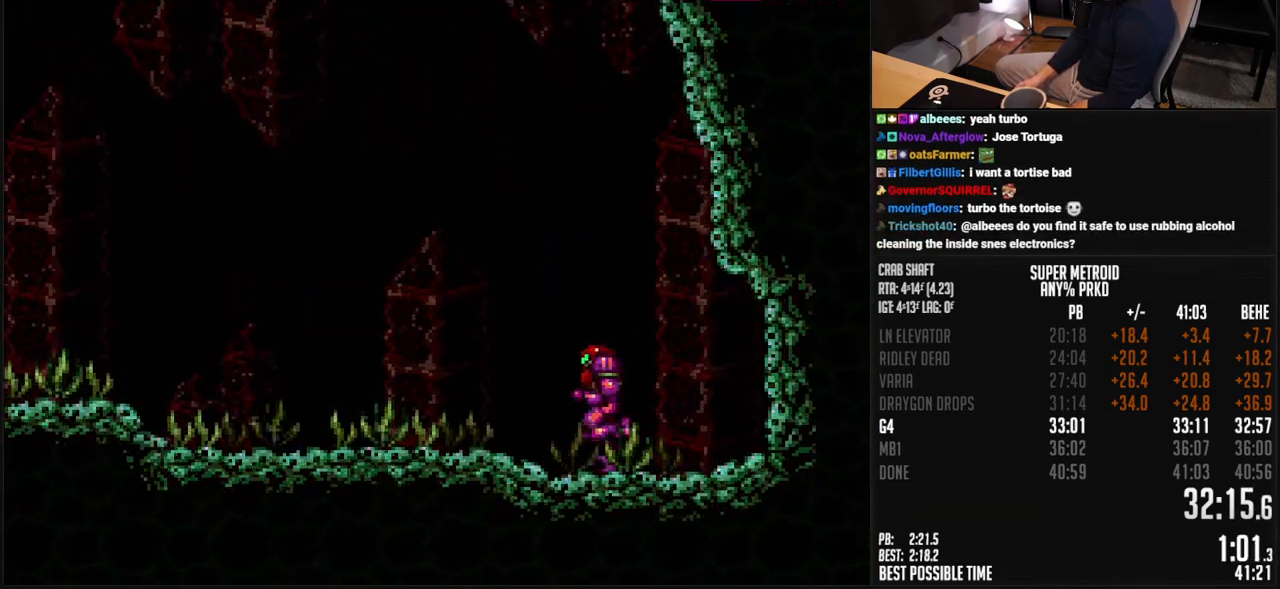
{"buttons": ["B", "DPAD_LEFT"], "events": []}
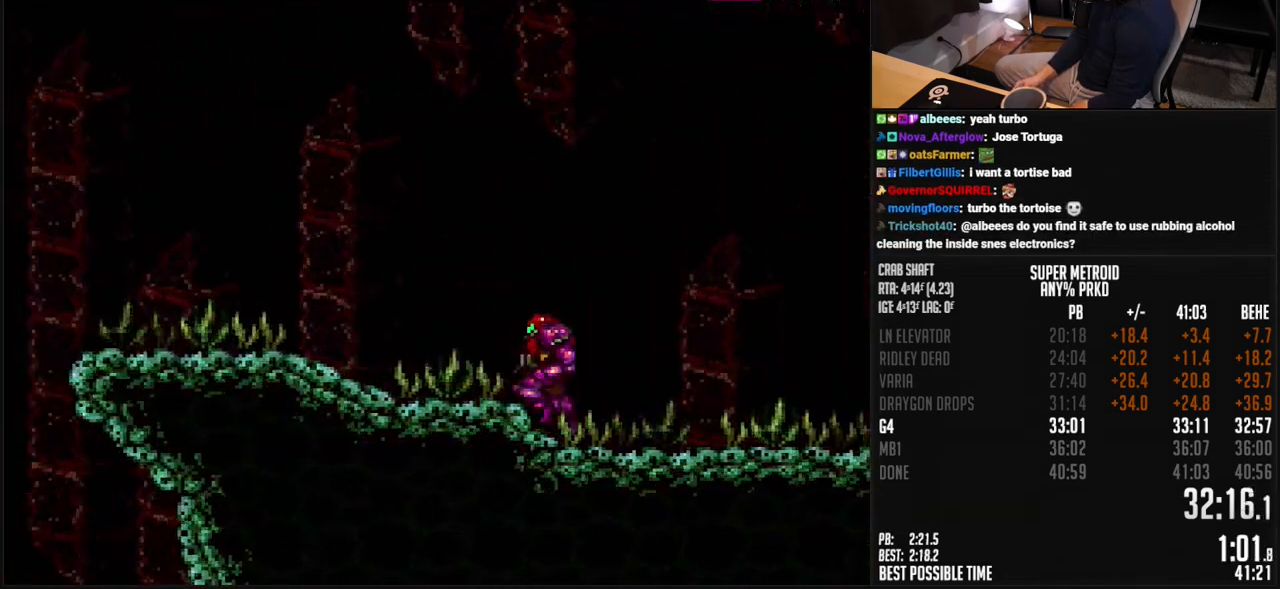
{"buttons": ["A", "B", "DPAD_LEFT"], "events": [[301, "A", "down"]]}
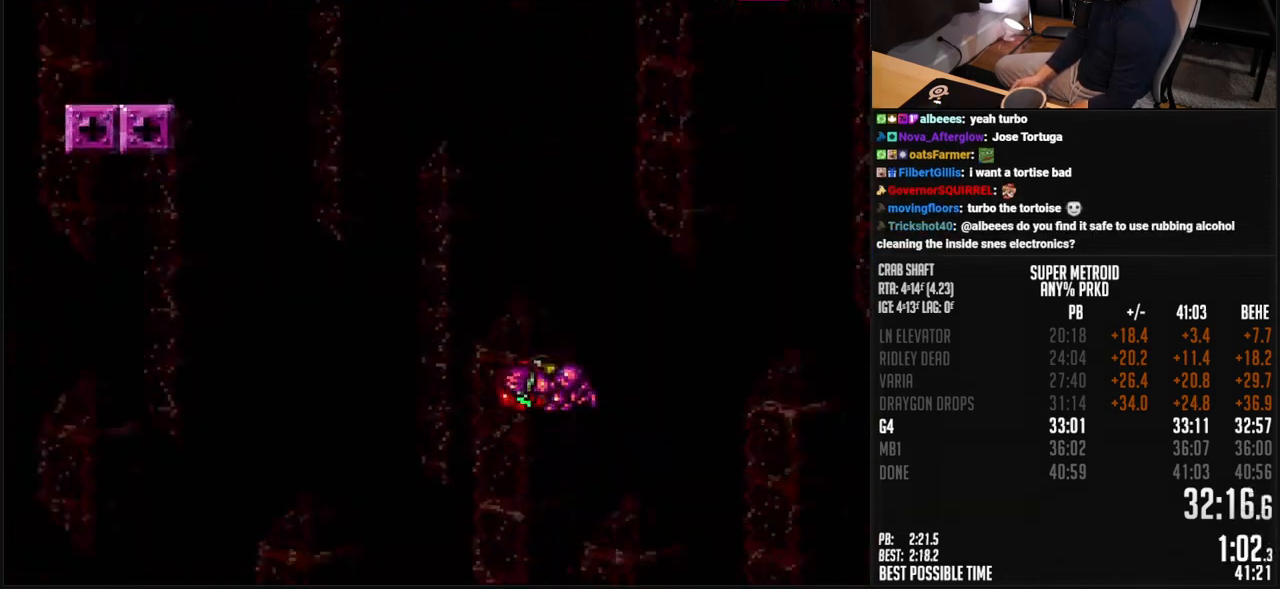
{"buttons": ["A", "B", "DPAD_DOWN"], "events": [[83, "DPAD_DOWN", "down"], [83, "DPAD_LEFT", "up"]]}
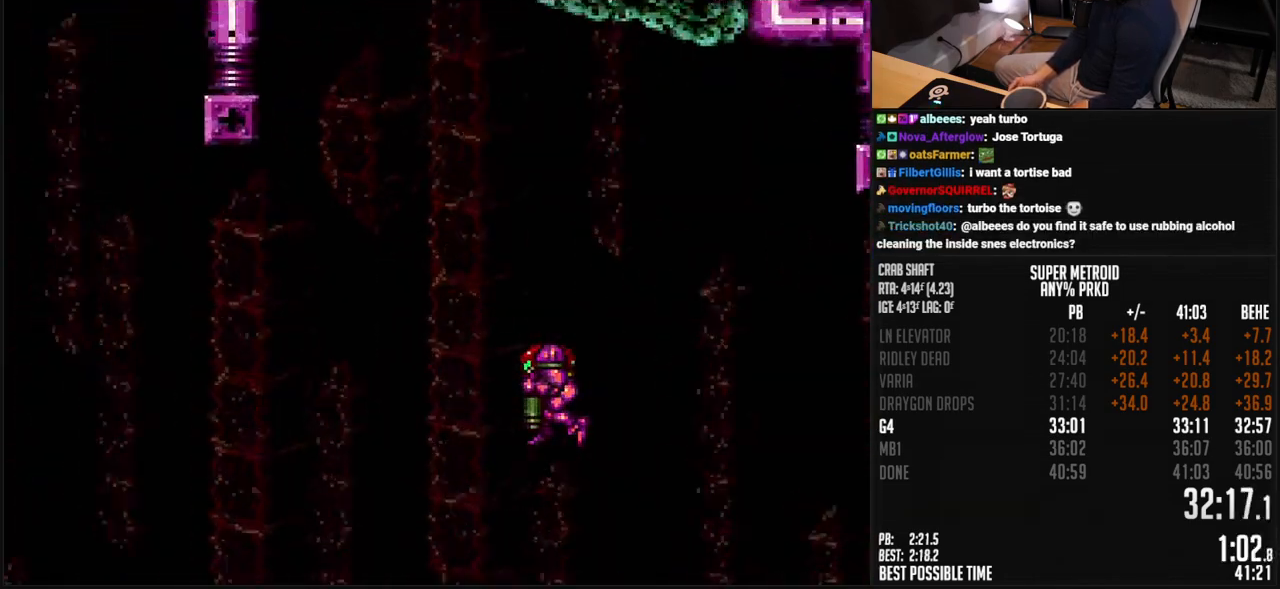
{"buttons": ["A", "B", "R1", "DPAD_LEFT"], "events": [[84, "DPAD_DOWN", "up"], [84, "DPAD_LEFT", "down"], [151, "R1", "down"]]}
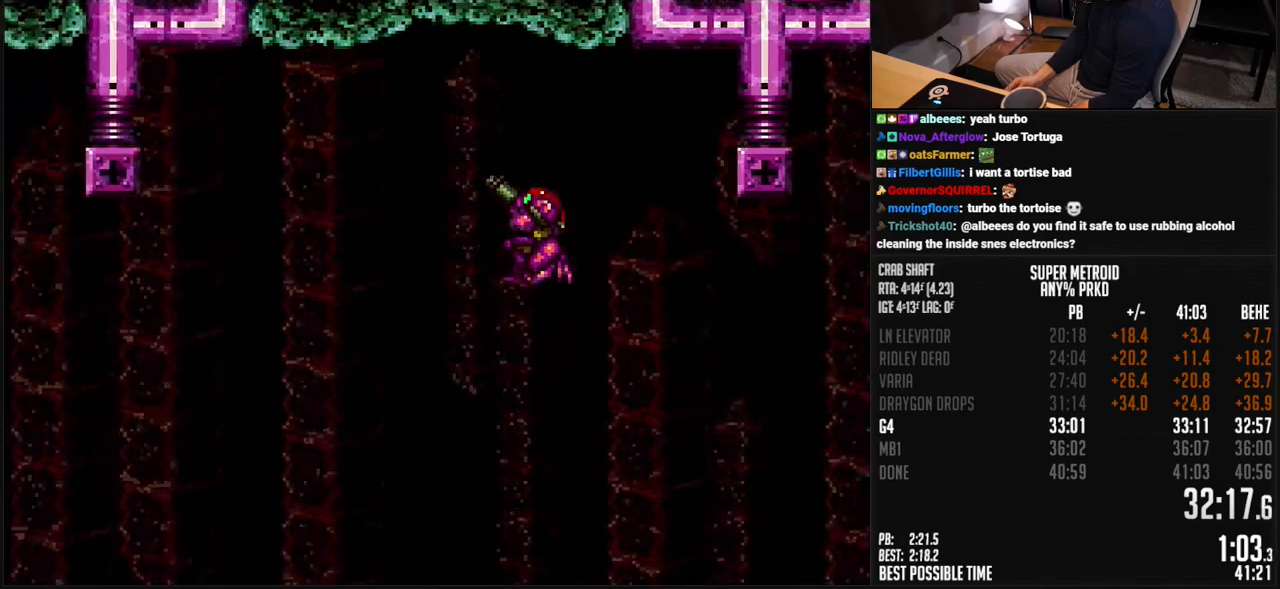
{"buttons": ["A", "B", "DPAD_DOWN"], "events": [[117, "X", "down"], [201, "R1", "up"], [201, "X", "up"], [234, "DPAD_DOWN", "down"], [384, "DPAD_LEFT", "up"]]}
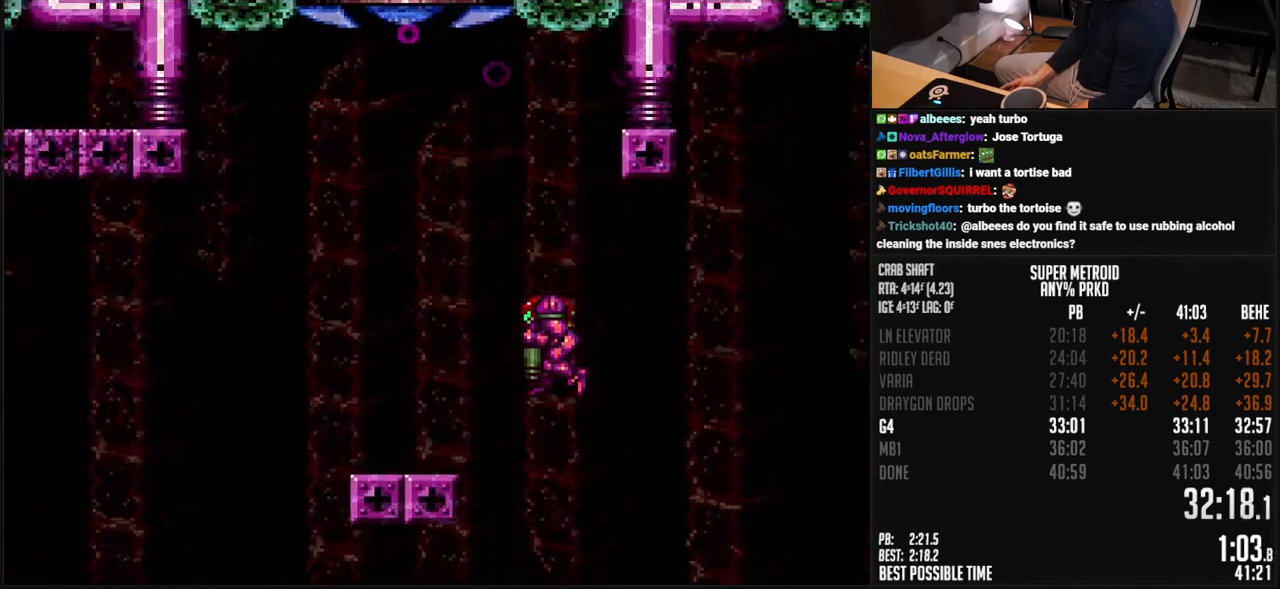
{"buttons": ["A", "B", "DPAD_RIGHT"], "events": [[51, "A", "up"], [51, "DPAD_DOWN", "up"], [51, "DPAD_RIGHT", "down"], [117, "L1", "down"], [151, "DPAD_RIGHT", "up"], [184, "L1", "up"], [251, "A", "down"], [351, "DPAD_RIGHT", "down"]]}
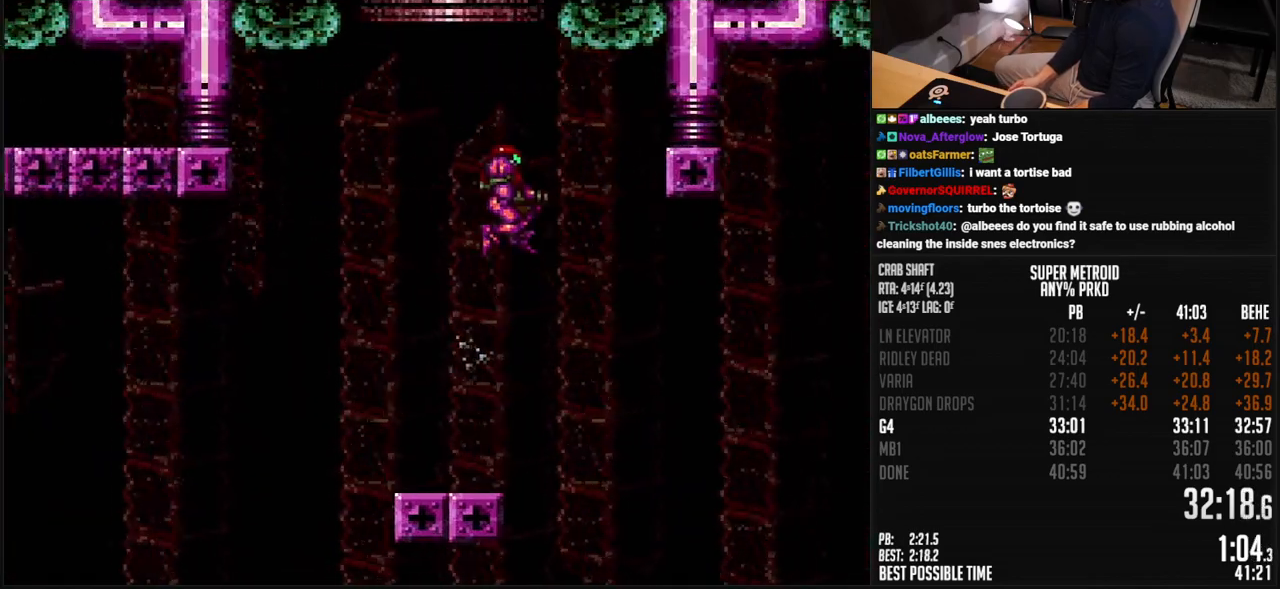
{"buttons": ["A", "B"], "events": [[34, "DPAD_RIGHT", "up"]]}
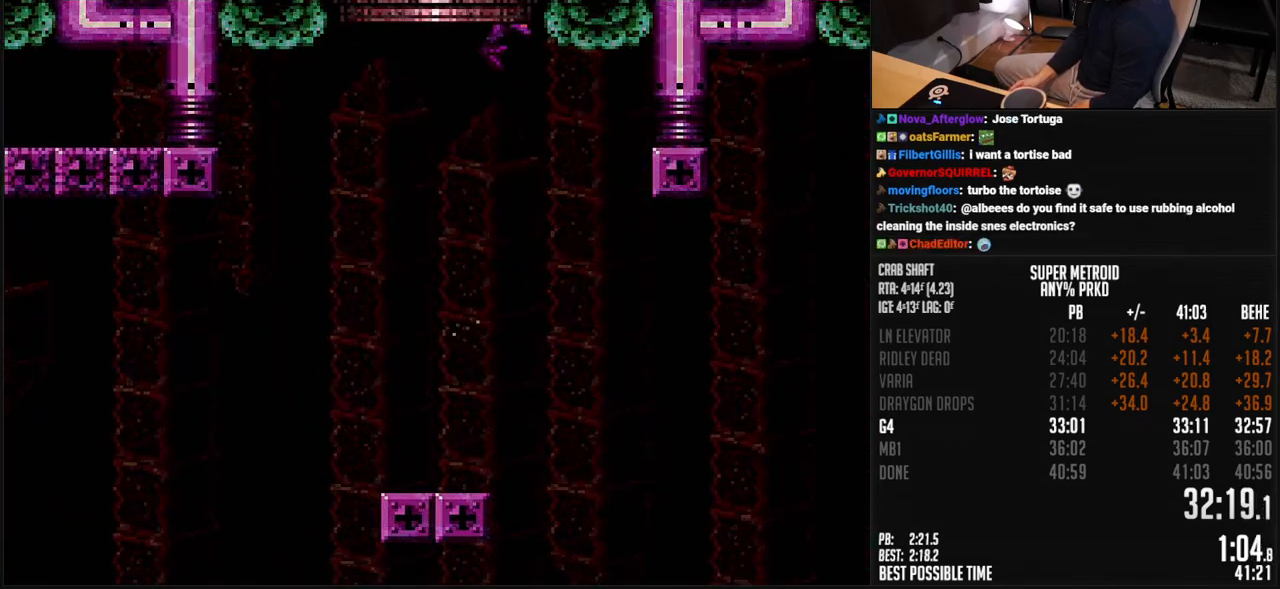
{"buttons": ["B"], "events": [[233, "A", "up"], [233, "B", "up"], [384, "B", "down"]]}
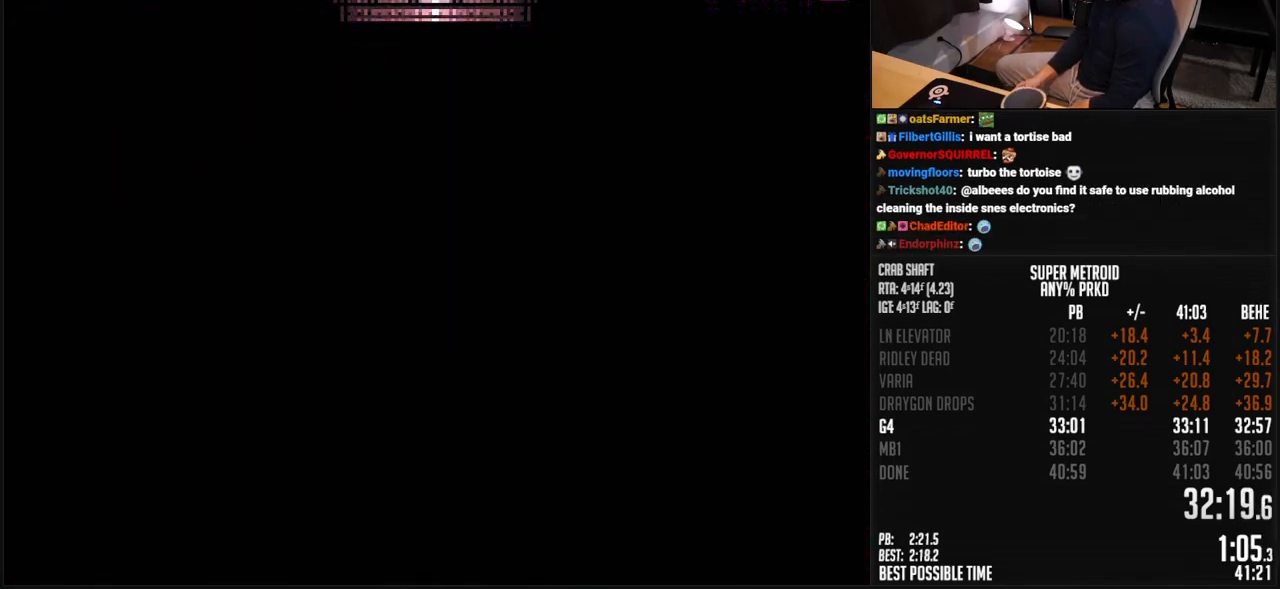
{"buttons": ["B"], "events": [[317, "B", "up"], [334, "B", "down"]]}
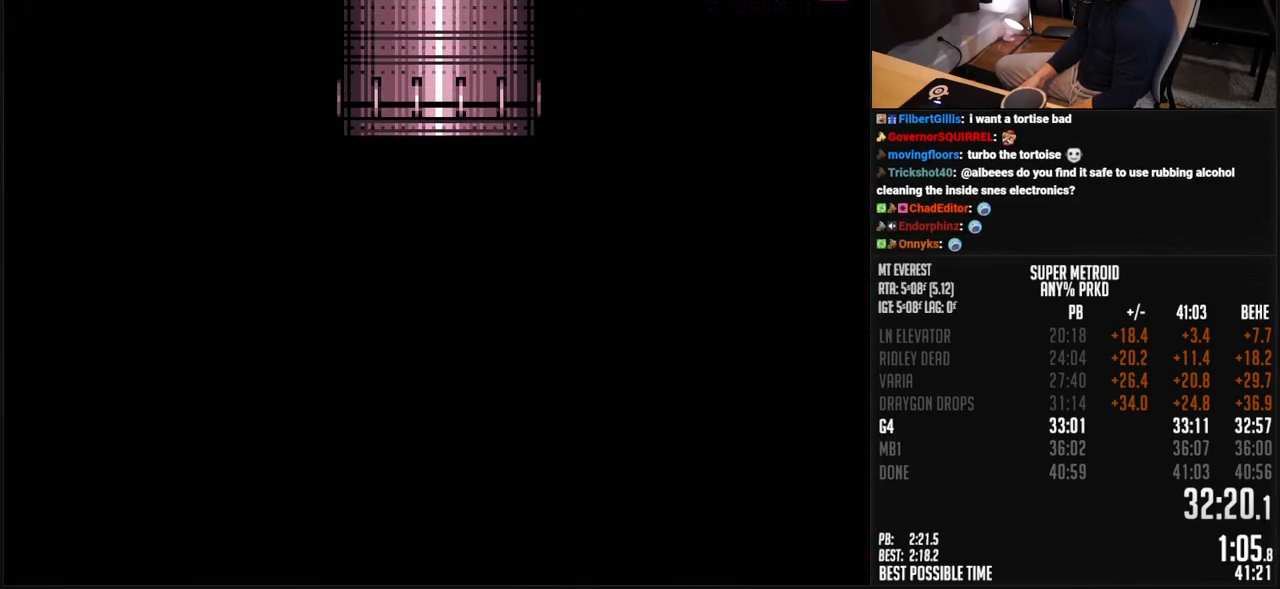
{"buttons": ["B"], "events": []}
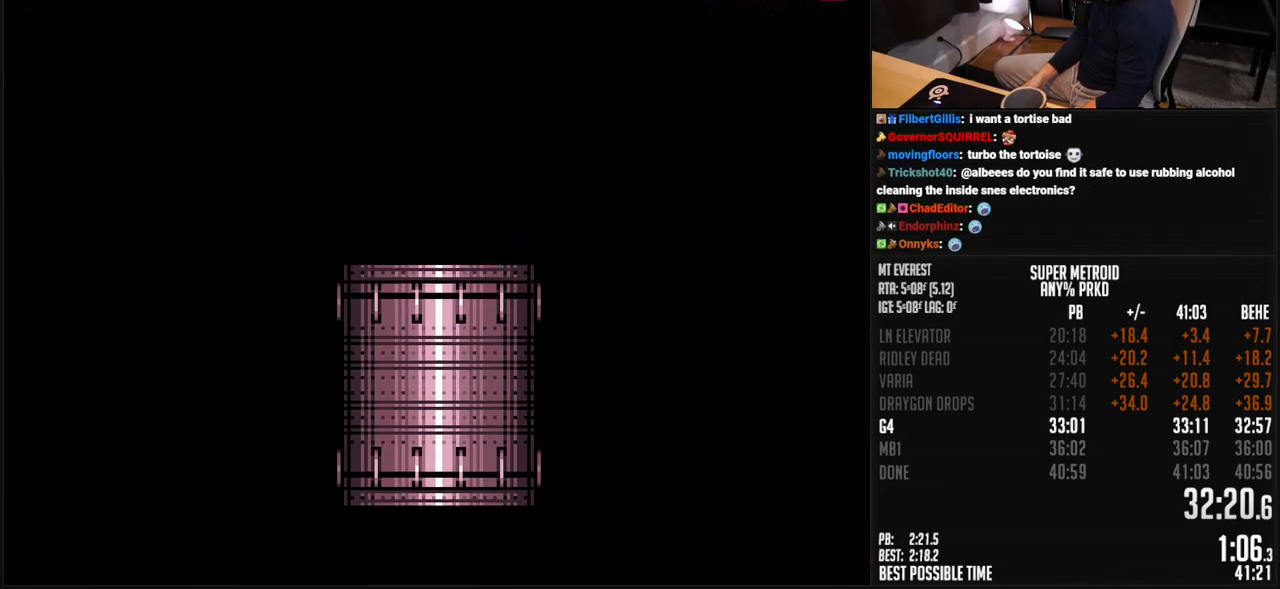
{"buttons": ["B"], "events": [[317, "DPAD_RIGHT", "down"], [467, "DPAD_RIGHT", "up"]]}
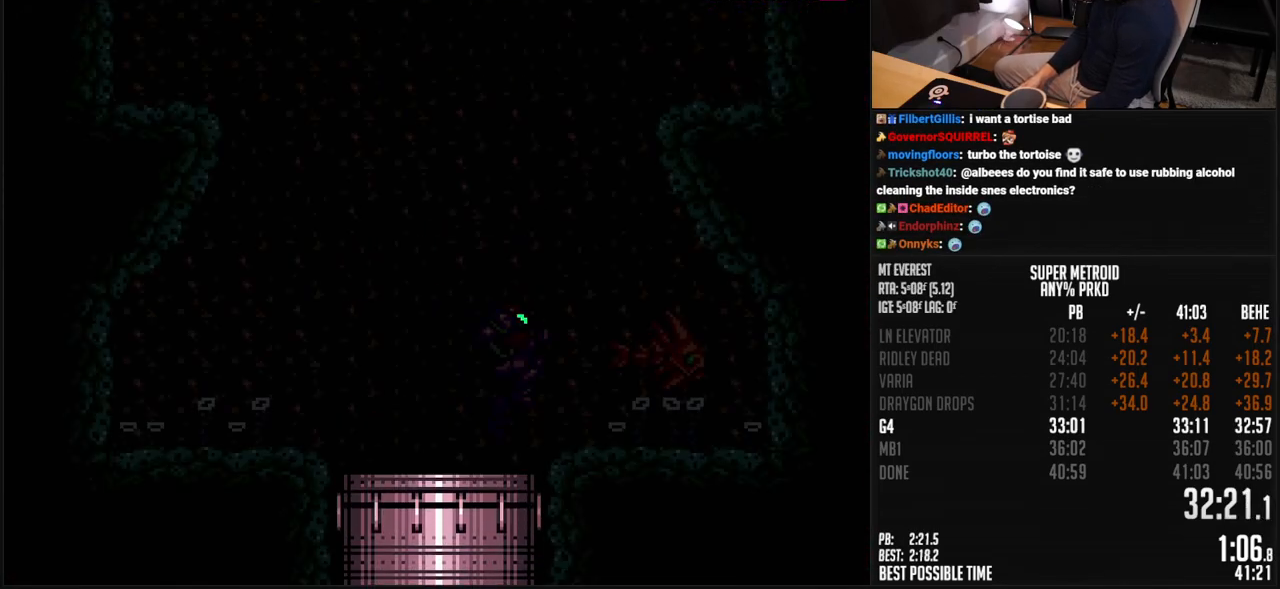
{"buttons": ["B"], "events": [[50, "DPAD_RIGHT", "down"], [150, "DPAD_RIGHT", "up"], [250, "DPAD_RIGHT", "down"], [250, "R1", "down"], [300, "R1", "up"], [401, "DPAD_RIGHT", "up"]]}